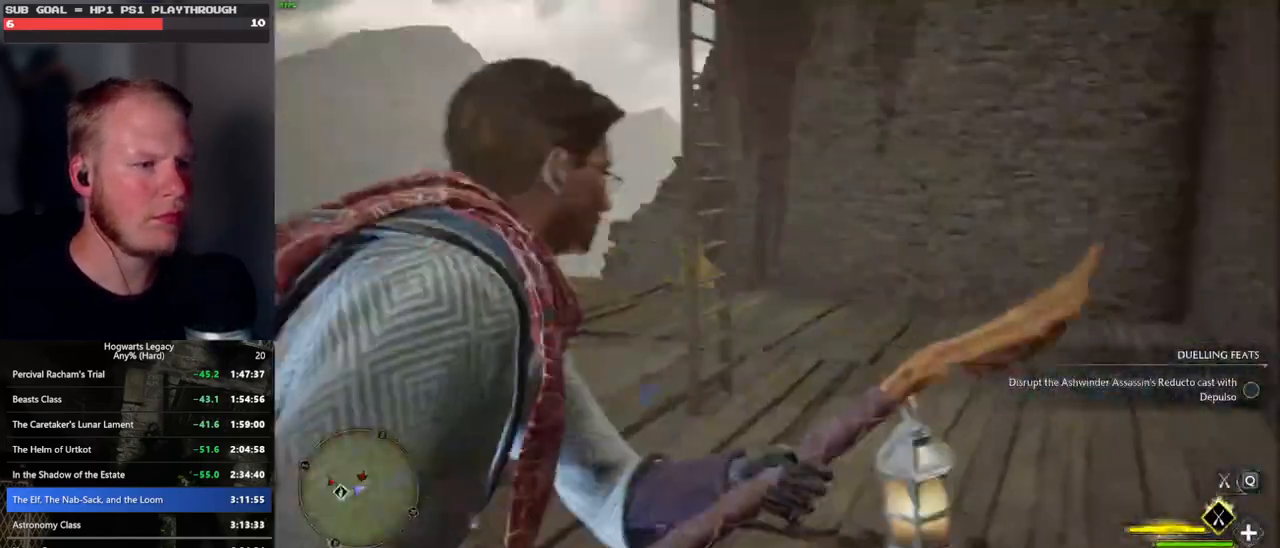
Gameplay with keyboard and mouse; each line is a JSON object with the keys and mouse buttons held at the frame after it. "events" lists presses ("down") and releases ("up") of ".", "/", "0", "1", "2", "3", "4", "5", "6", "7", "8", "9", "a", "alt_l", "alt_r", "b", "backslash", "backspace", "c", "caps_lock", "comma", "ctrl_l", "ctrl_r", "d", "e", "equals", "escape", "f", "f1", "f10", "f11", "f12", "f2", "f3", "f4", "f5", "f6", "f7", "f8", "f9", "g", "h", "i", "j", "k", "l", "lbracket", "m", "minus", "n", "o", "p", "q", "quote", "r", "rbracket", "return", "s", "semicolon", "shift_l", "shift_r", "space", "super_l", "super_r", "t", "tab", "tilde", "u", "v", "w", "x", "y", "z", "mouse_left", "mouse_wheel", "mouse_right", "mouse_mb4" and "mouse_mb5" between this image and that frame as [ms after this image, input, new state], when the widget could be followed in between. "mouse_left", "mouse_wheel", "mouse_right", "mouse_mb4", "mouse_mb5" = the "left", "wheel", "right", "mb4", "mb5" buttons of the "mouse" list. No other keys are recorded. "wheel" means that the mouse wheel is clicked or scrolled. Mouse movement is not recorded.
{"keys": ["a"], "mouse": [], "events": []}
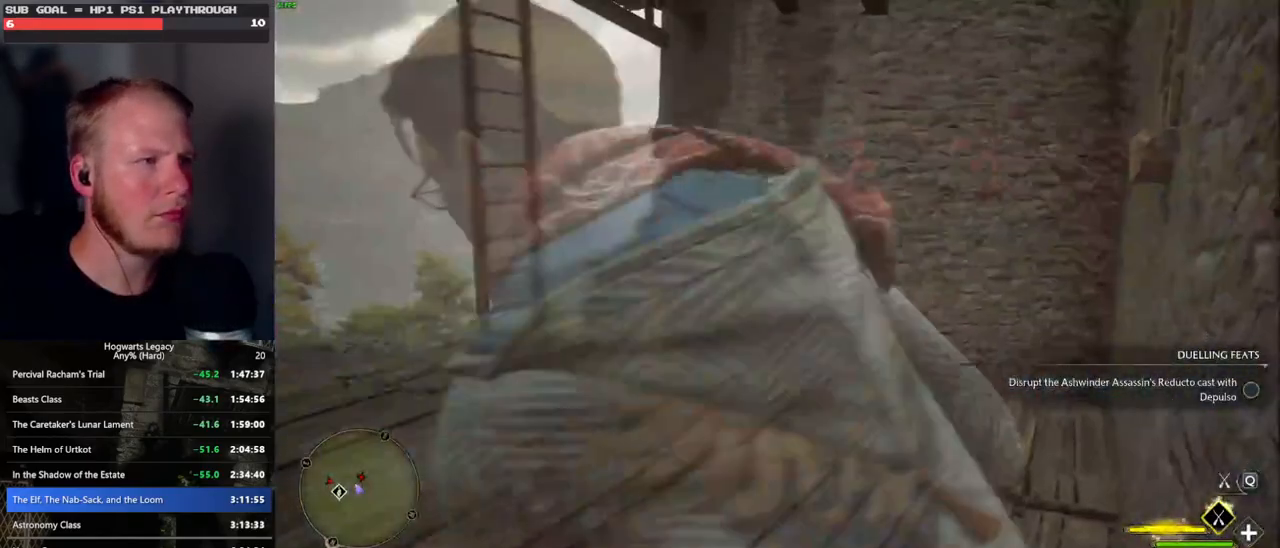
{"keys": ["a"], "mouse": [], "events": []}
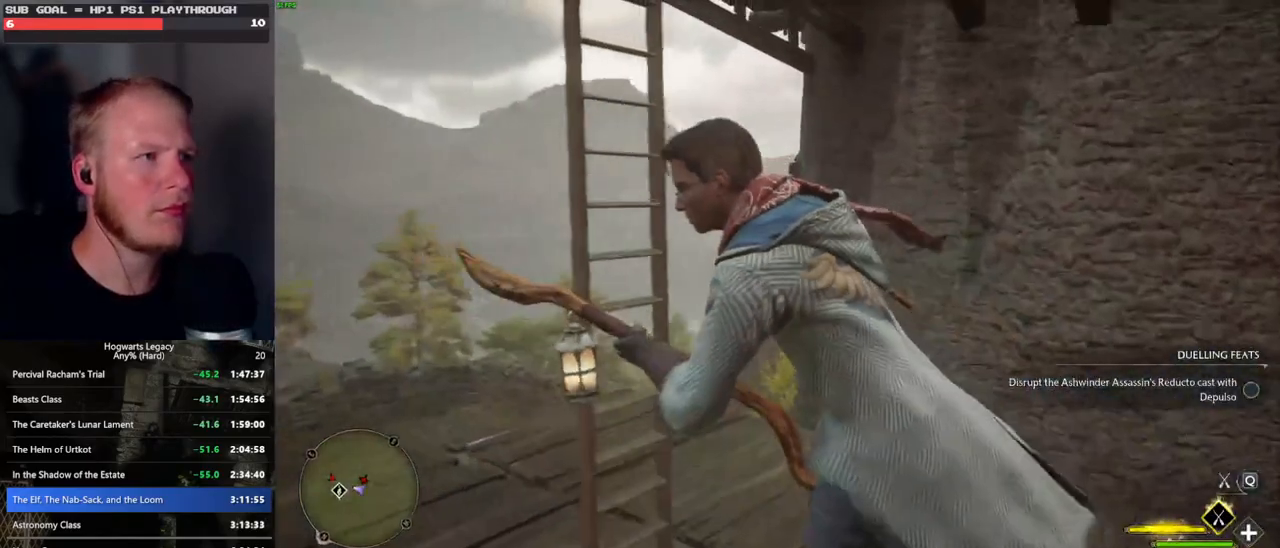
{"keys": ["space", "w"], "mouse": [], "events": [[133, "w", "down"], [167, "a", "up"], [333, "d", "down"], [350, "space", "down"], [383, "d", "up"]]}
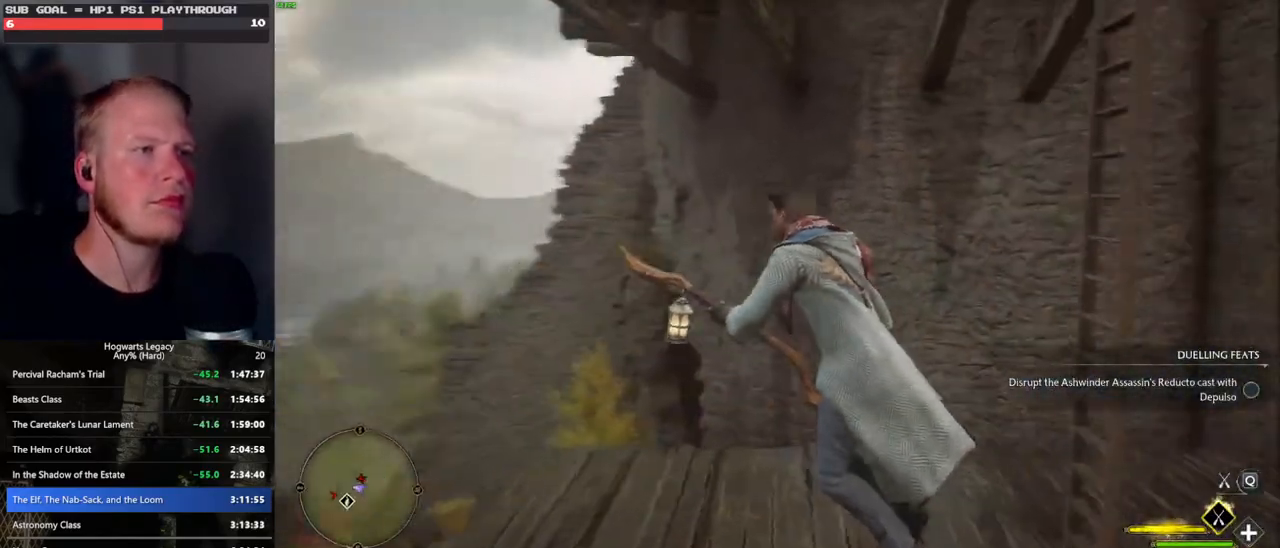
{"keys": ["space"], "mouse": [], "events": [[117, "w", "up"]]}
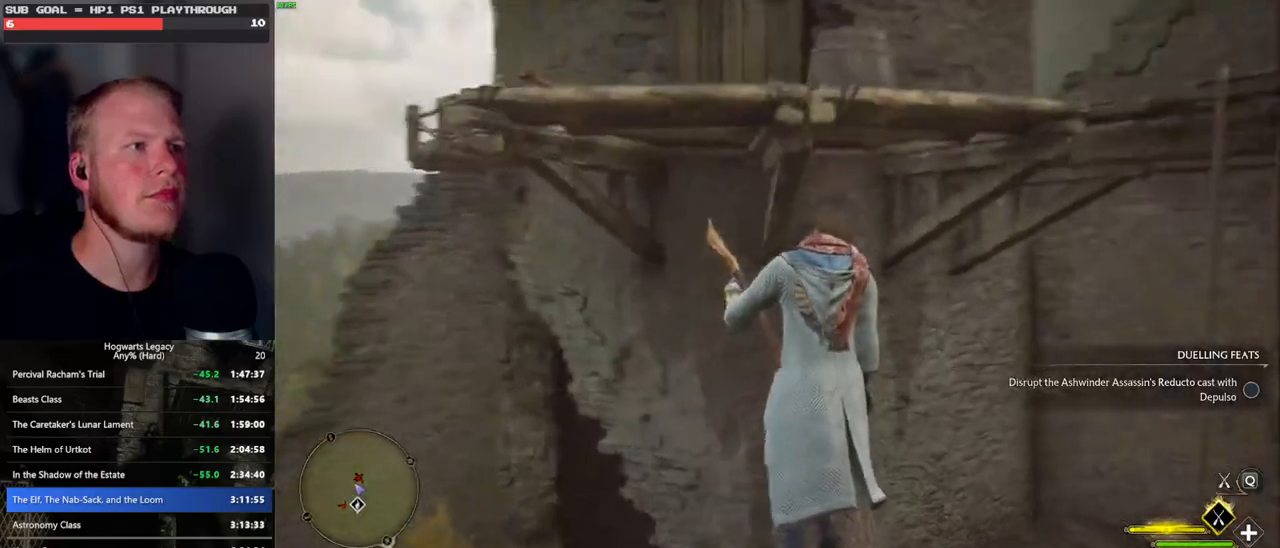
{"keys": ["w"], "mouse": [], "events": [[50, "space", "up"], [100, "d", "down"], [117, "w", "down"], [450, "d", "up"]]}
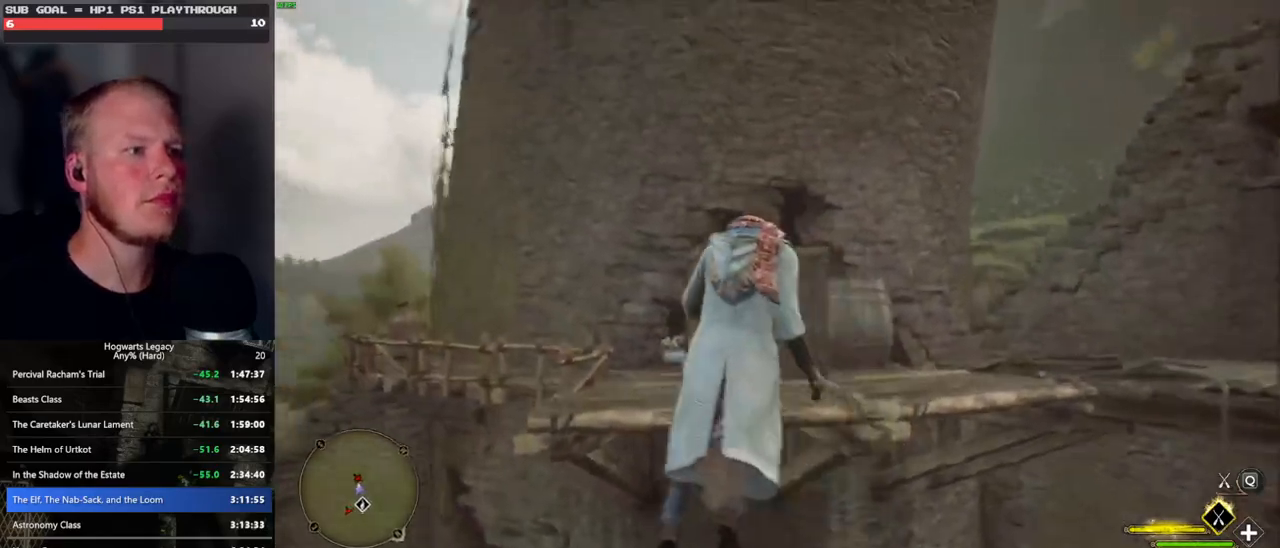
{"keys": ["w"], "mouse": ["left"], "events": [[233, "d", "down"], [300, "mouse_left", "down"], [367, "d", "up"]]}
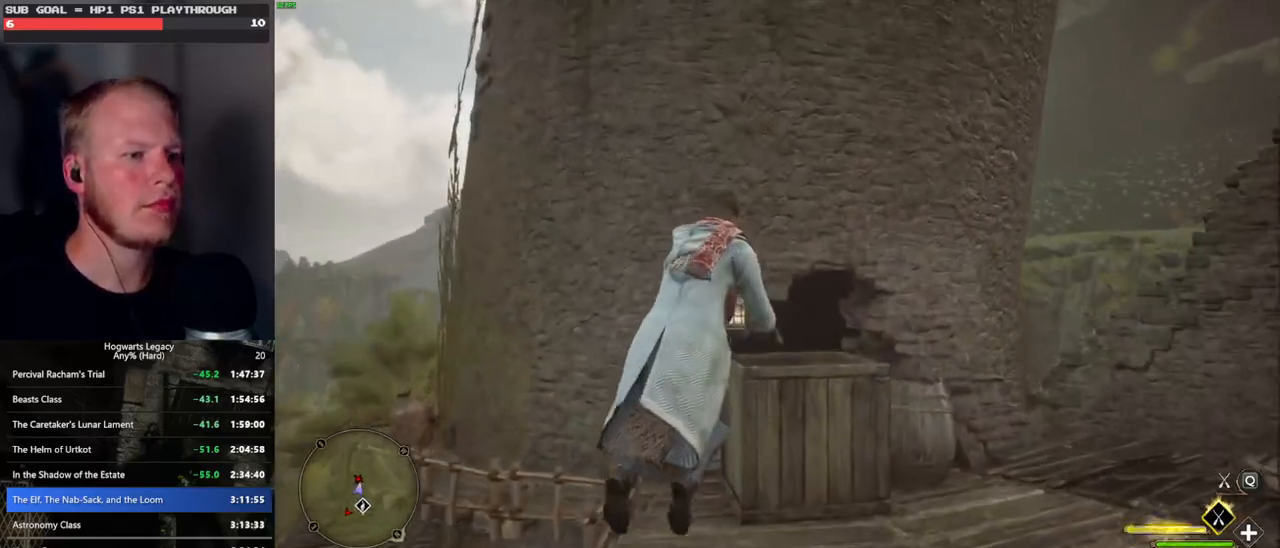
{"keys": ["ctrl_l", "w"], "mouse": [], "events": [[167, "mouse_left", "up"], [217, "ctrl_l", "down"]]}
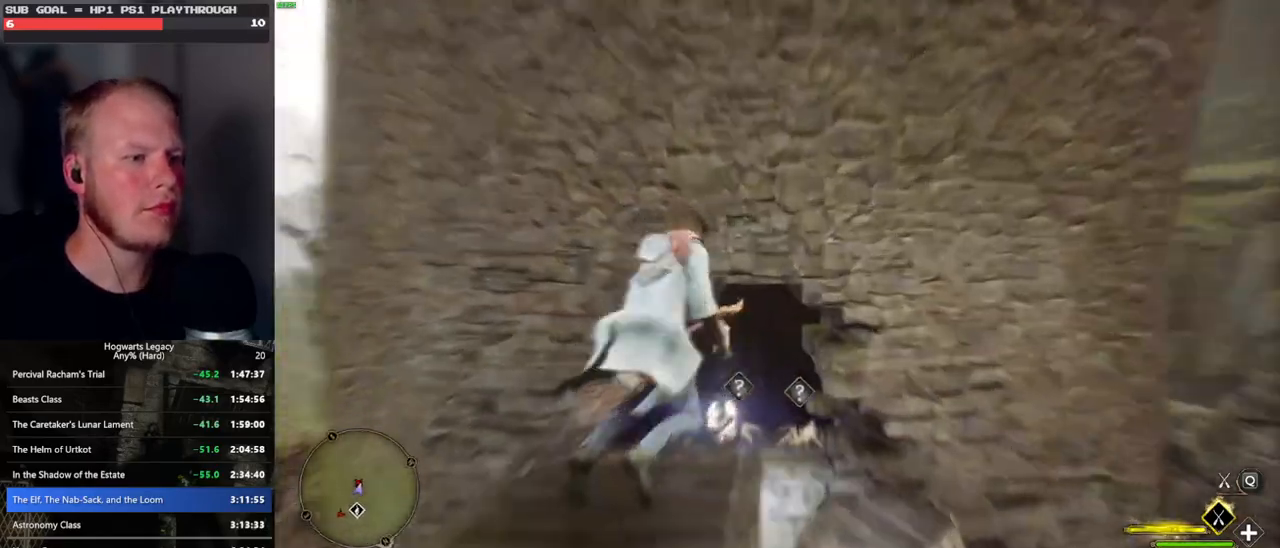
{"keys": ["w"], "mouse": [], "events": [[483, "ctrl_l", "up"]]}
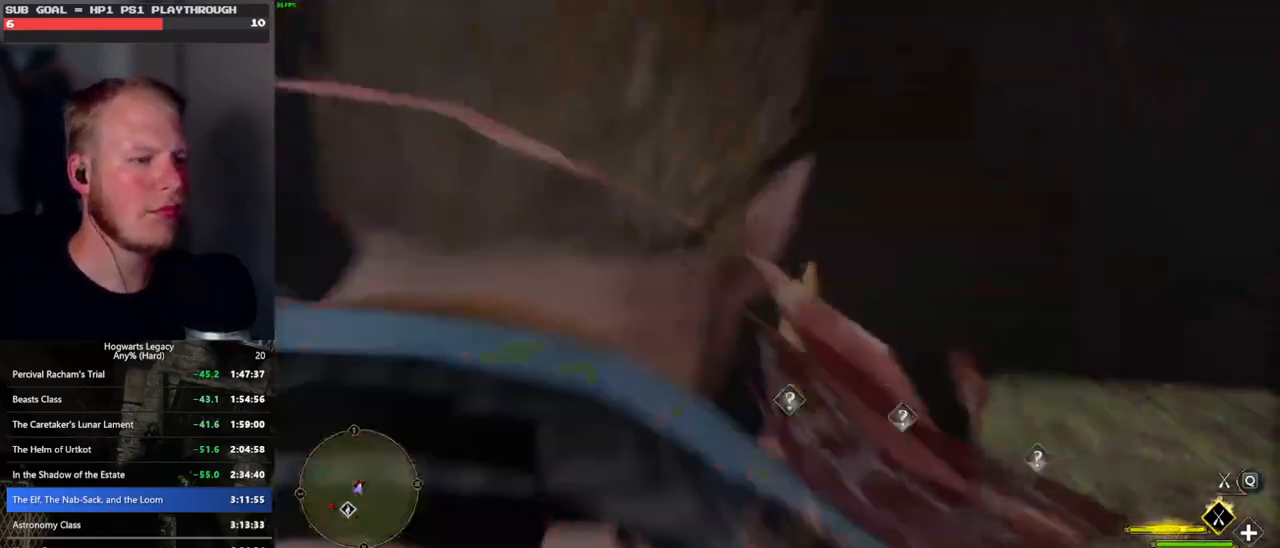
{"keys": ["a", "space"], "mouse": [], "events": [[167, "space", "down"], [300, "w", "up"], [450, "a", "down"]]}
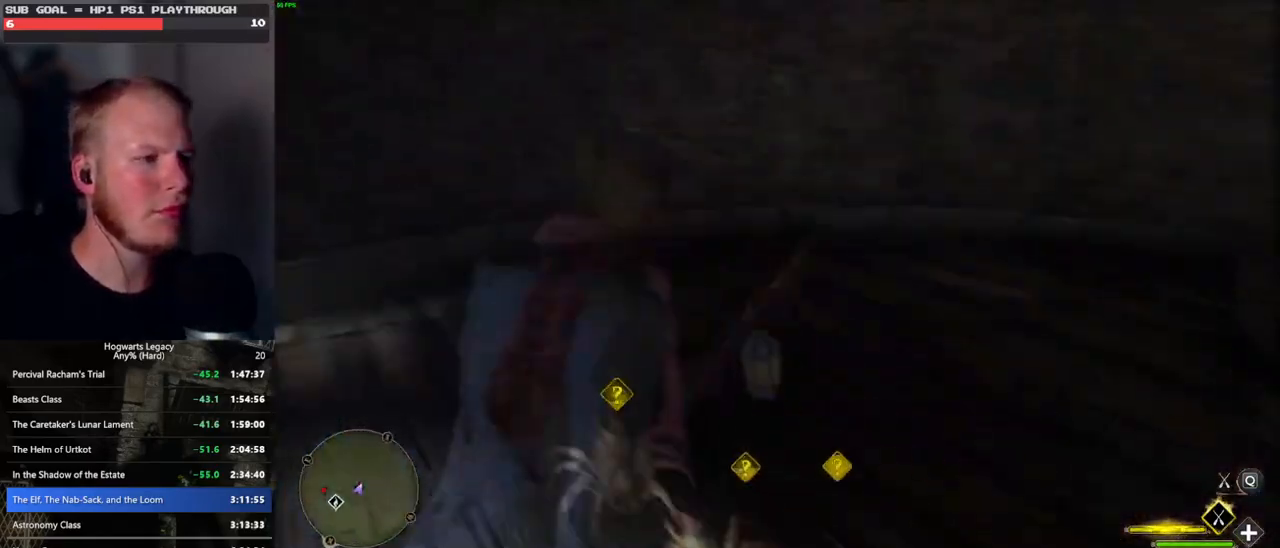
{"keys": ["space", "w"], "mouse": [], "events": [[350, "w", "down"], [483, "a", "up"]]}
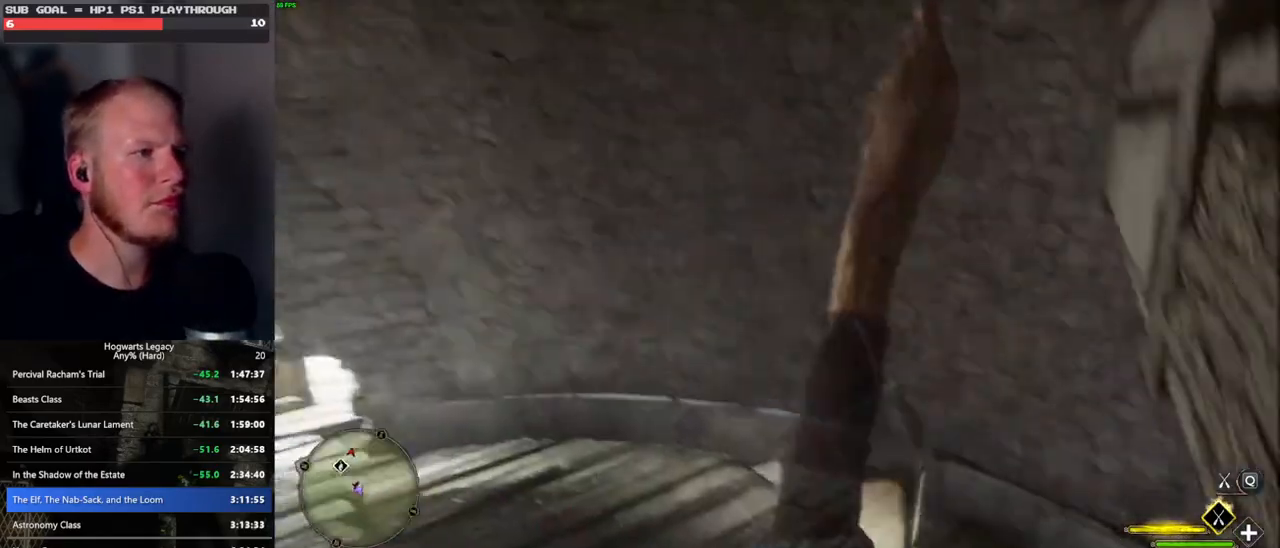
{"keys": ["w"], "mouse": [], "events": [[283, "space", "up"]]}
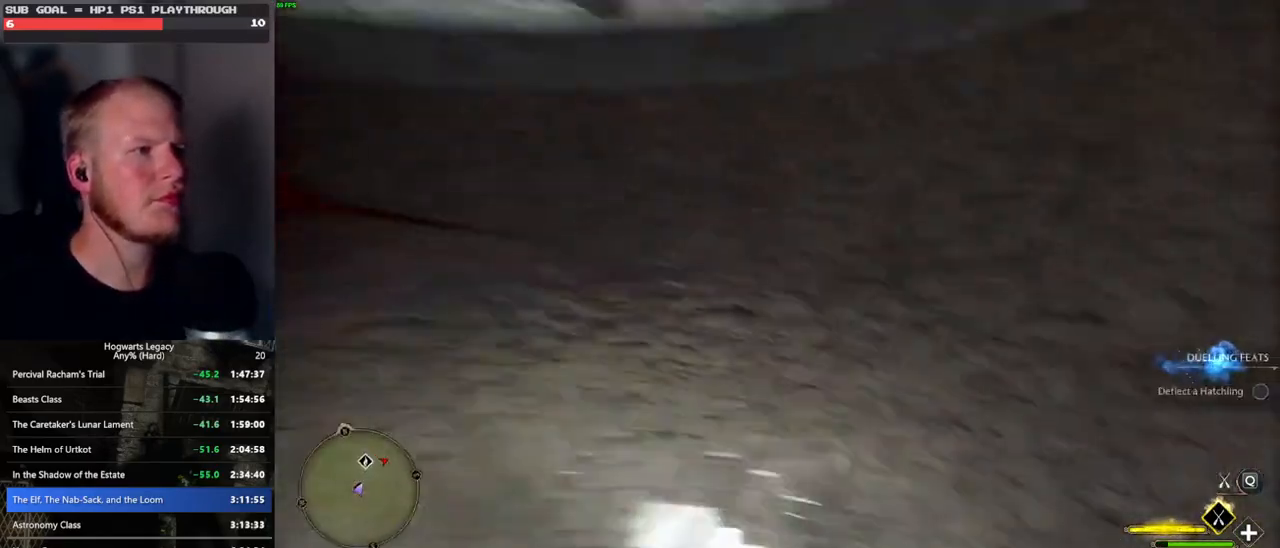
{"keys": ["a"], "mouse": [], "events": [[283, "a", "down"], [500, "w", "up"]]}
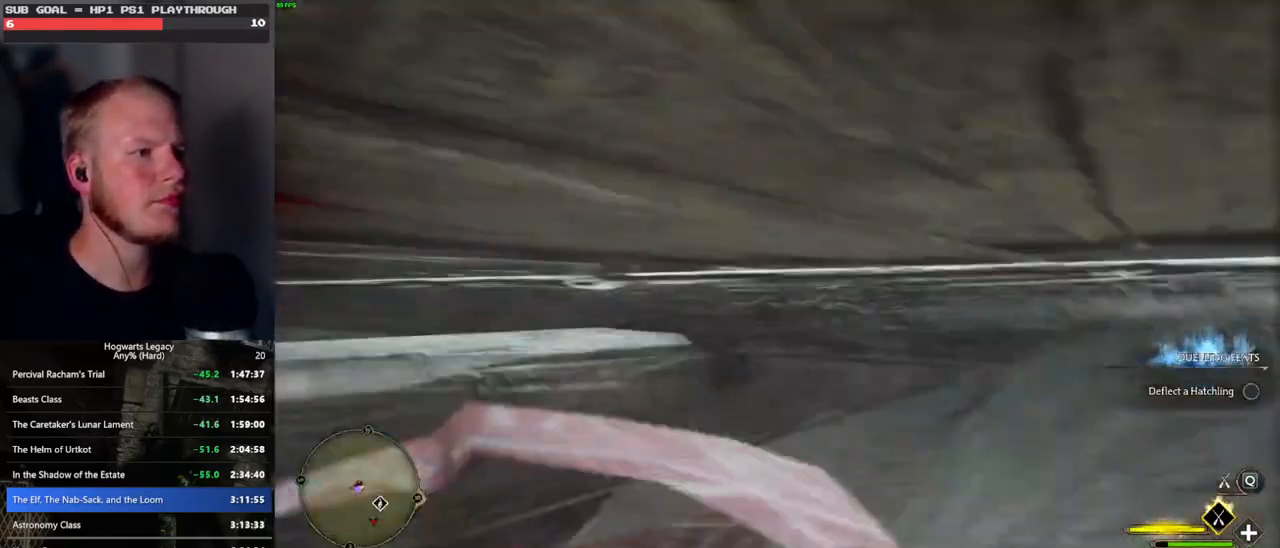
{"keys": ["ctrl_l"], "mouse": [], "events": [[67, "a", "up"], [150, "ctrl_l", "down"]]}
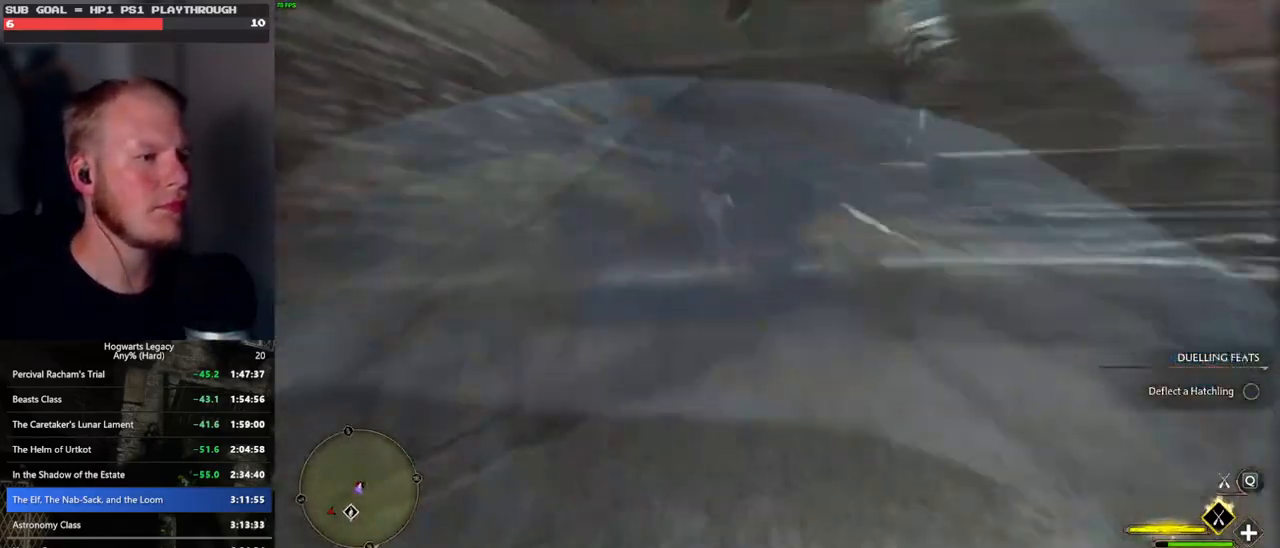
{"keys": [], "mouse": [], "events": [[83, "ctrl_l", "up"], [300, "w", "down"], [450, "w", "up"]]}
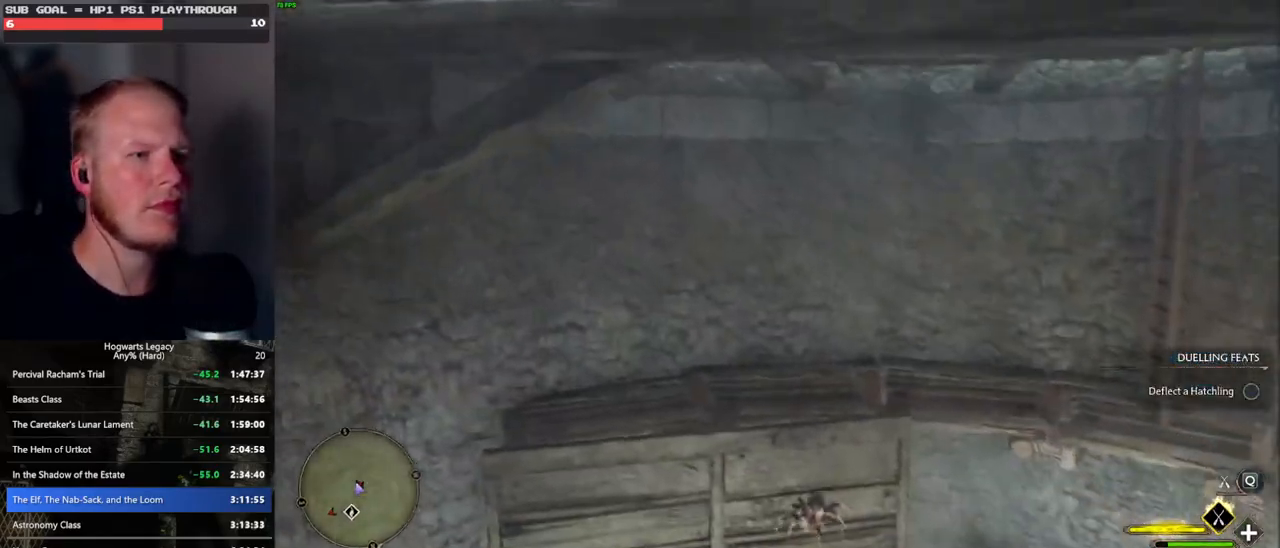
{"keys": [], "mouse": [], "events": [[67, "w", "down"], [200, "d", "down"], [400, "d", "up"], [417, "w", "up"]]}
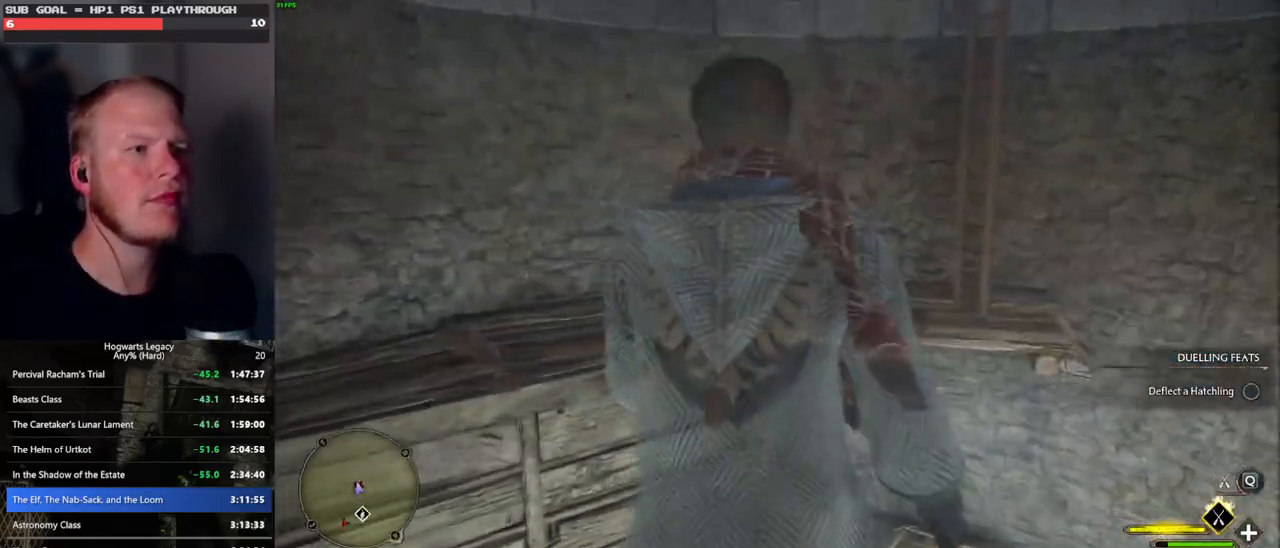
{"keys": [], "mouse": [], "events": [[33, "d", "down"], [83, "d", "up"], [150, "d", "down"], [150, "w", "down"], [433, "d", "up"], [433, "w", "up"]]}
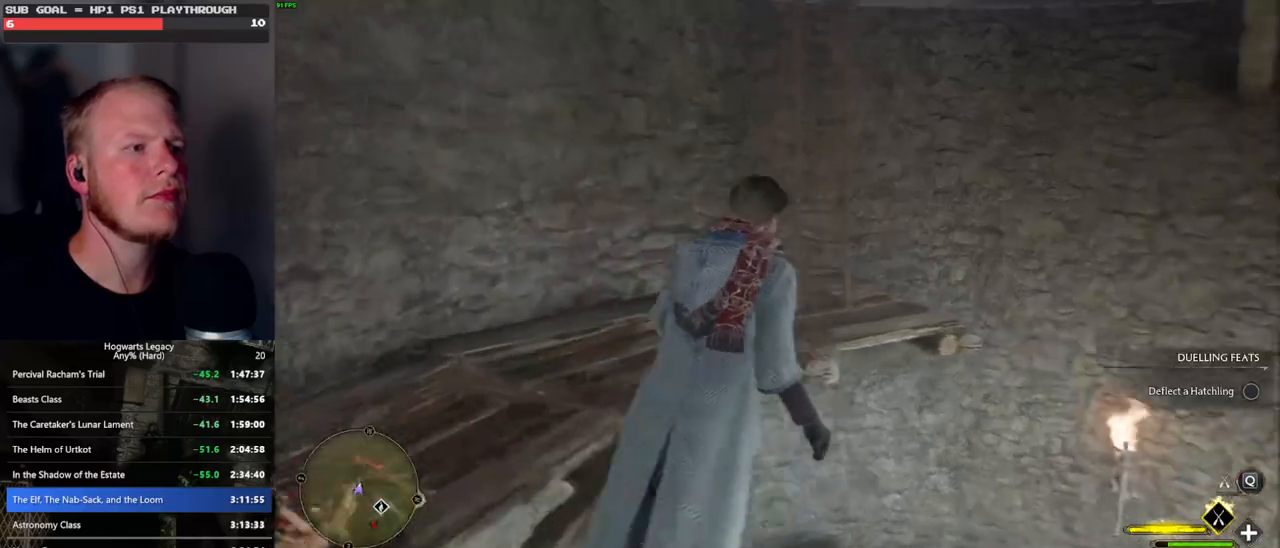
{"keys": ["d"], "mouse": [], "events": [[50, "space", "down"], [217, "space", "up"], [283, "d", "down"]]}
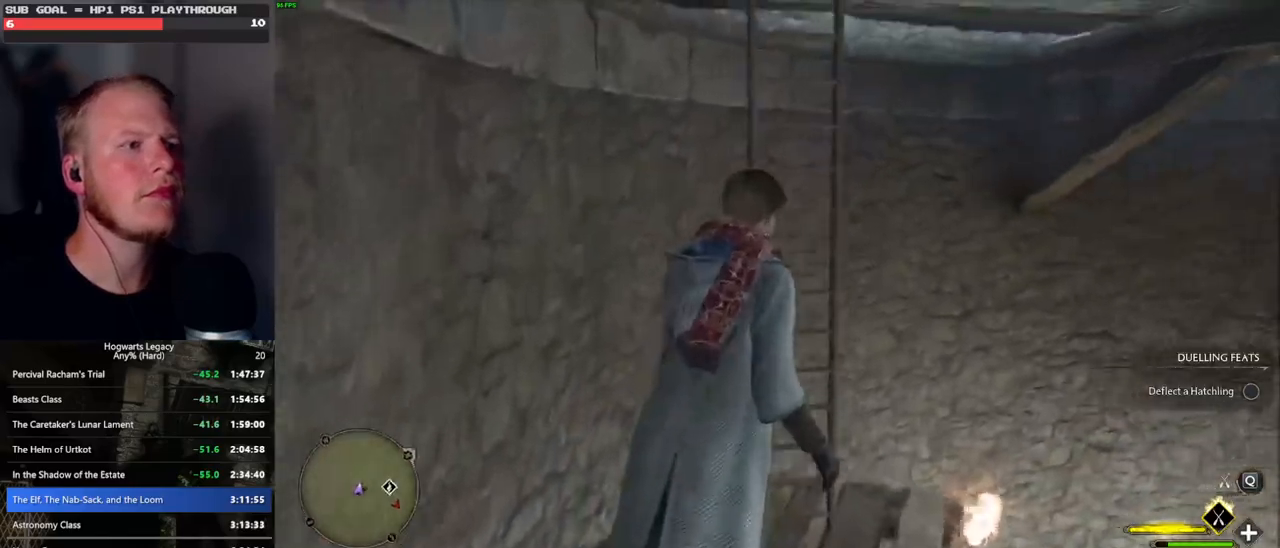
{"keys": ["d", "space"], "mouse": [], "events": [[267, "space", "down"]]}
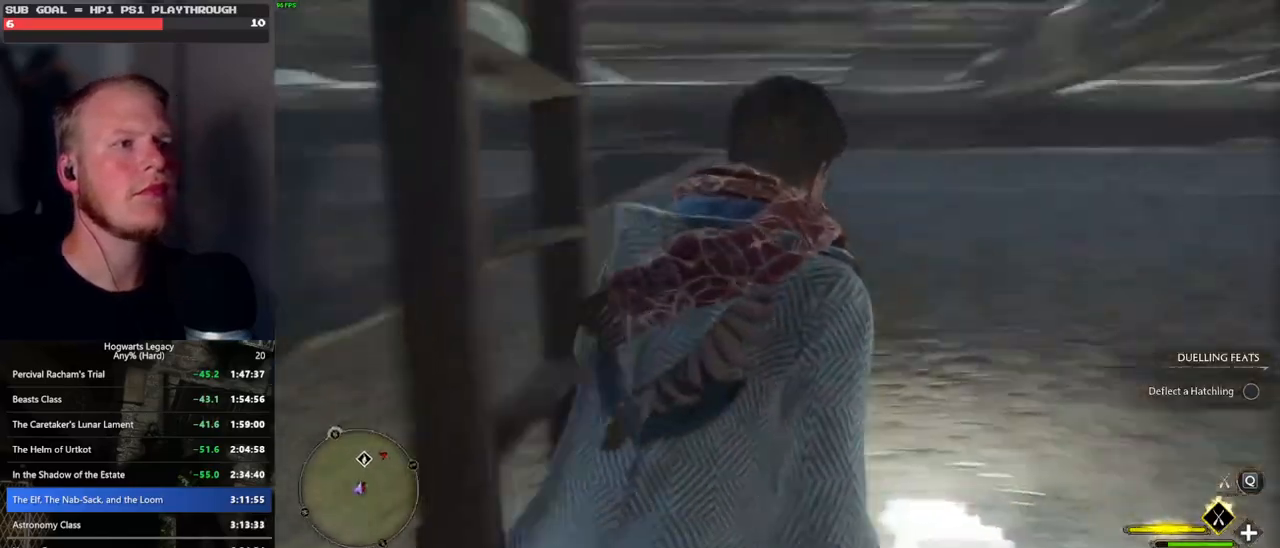
{"keys": ["d"], "mouse": [], "events": [[433, "space", "up"]]}
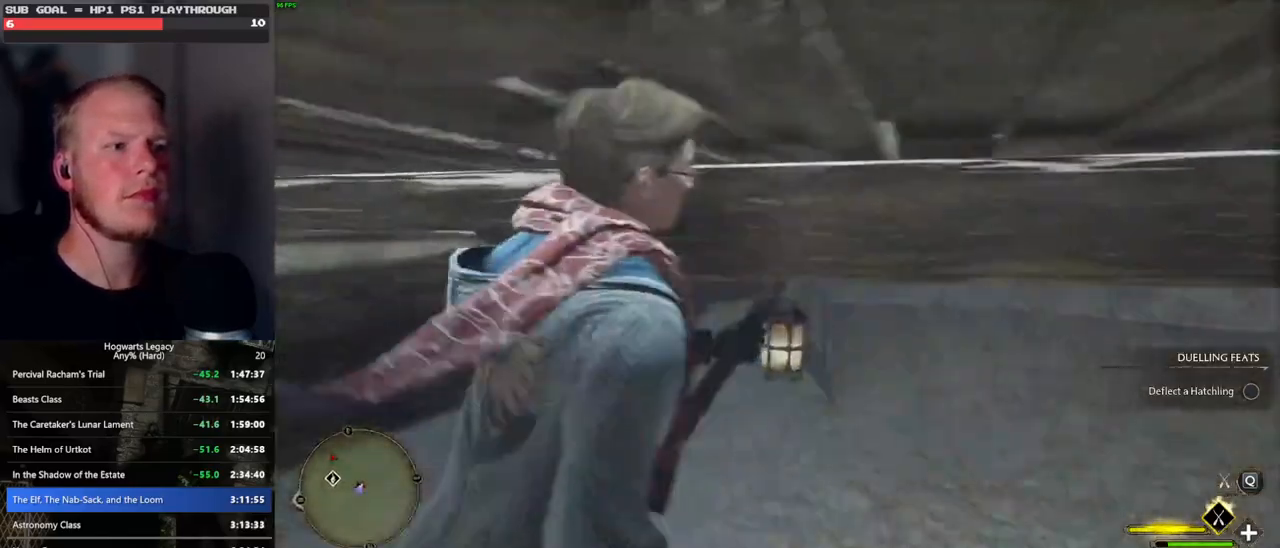
{"keys": ["ctrl_l", "d", "w"], "mouse": [], "events": [[417, "w", "down"], [433, "ctrl_l", "down"]]}
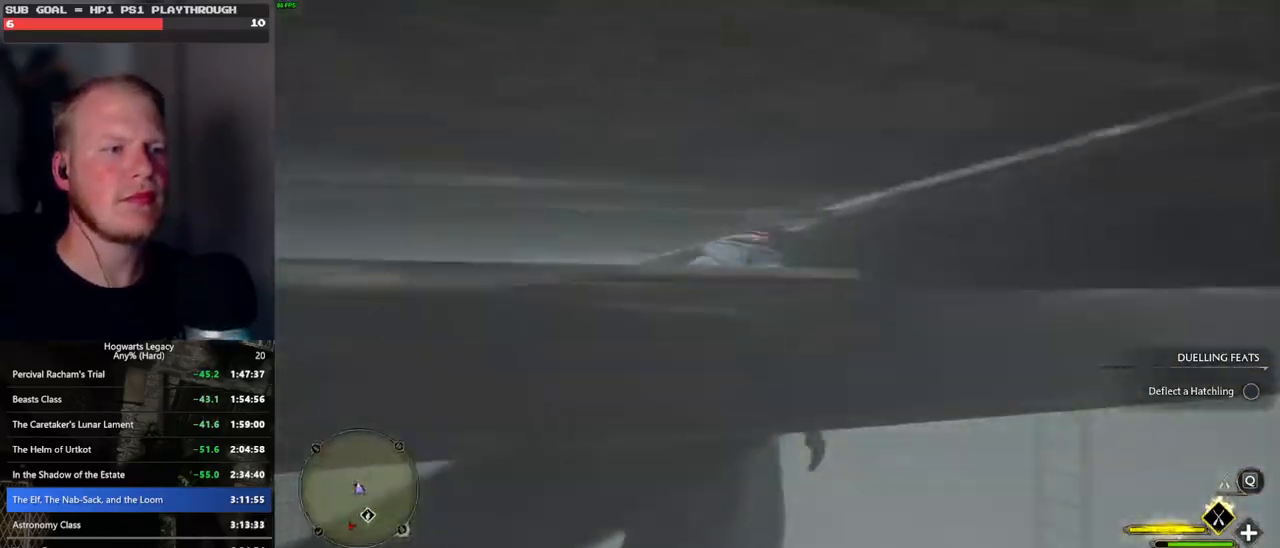
{"keys": ["ctrl_l", "w"], "mouse": [], "events": [[33, "d", "up"]]}
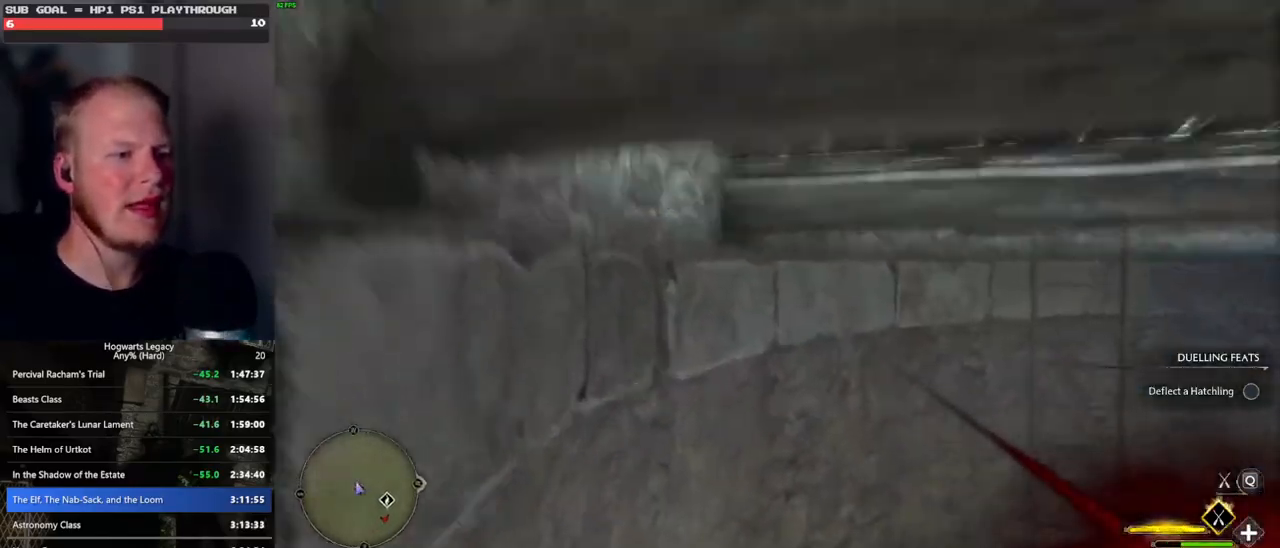
{"keys": ["w"], "mouse": [], "events": [[17, "ctrl_l", "up"], [300, "b", "down"], [483, "b", "up"]]}
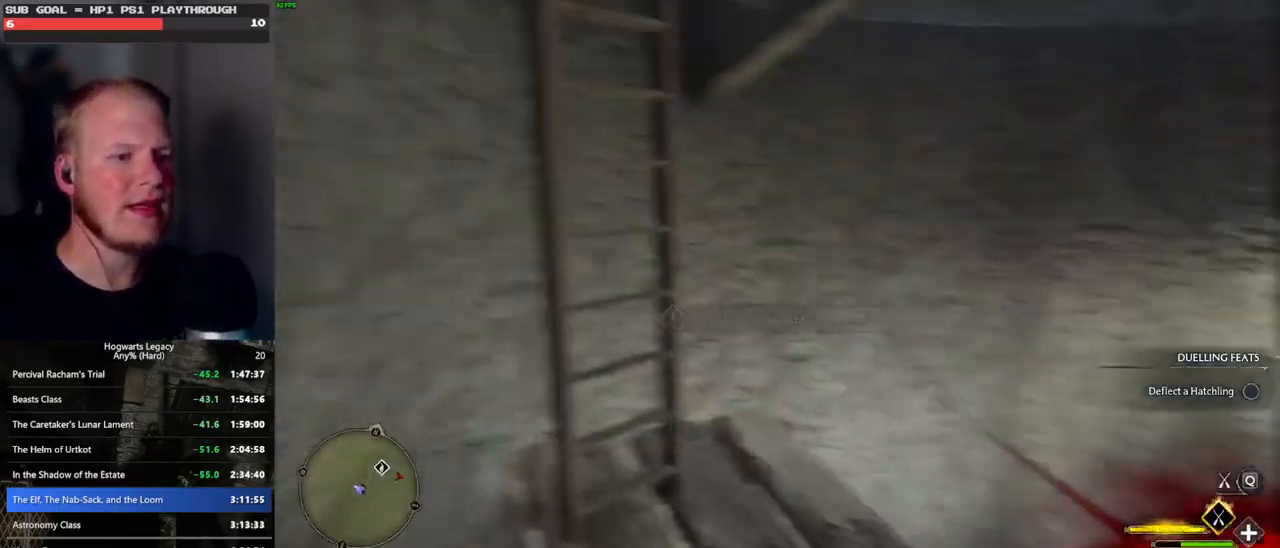
{"keys": ["d"], "mouse": [], "events": [[50, "b", "down"], [133, "b", "up"], [383, "d", "down"], [450, "w", "up"]]}
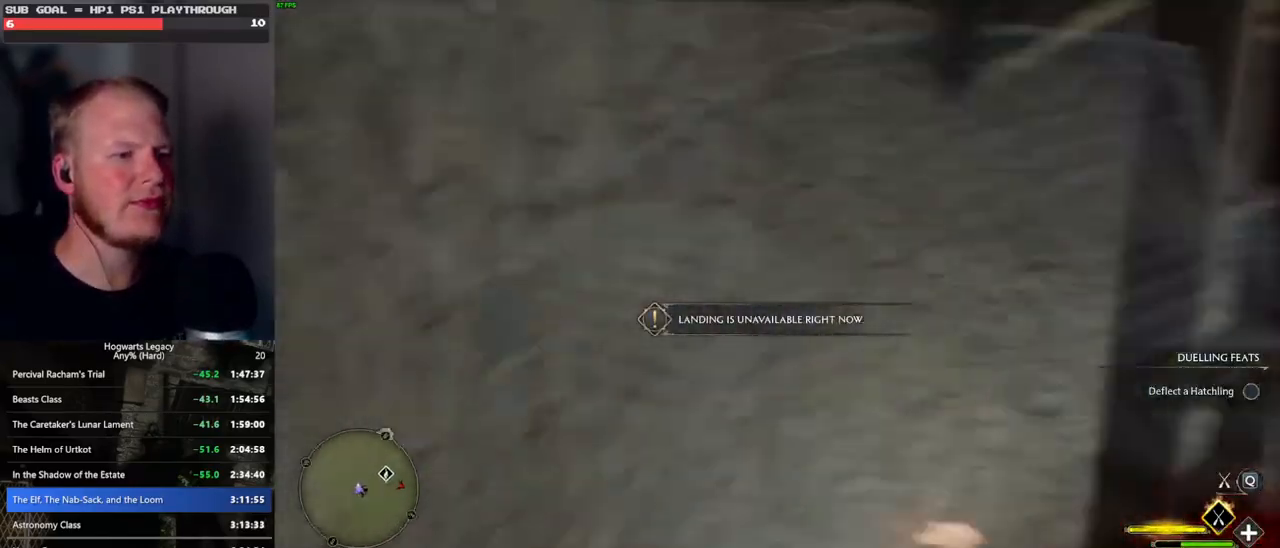
{"keys": ["w"], "mouse": [], "events": [[300, "w", "down"], [433, "d", "up"]]}
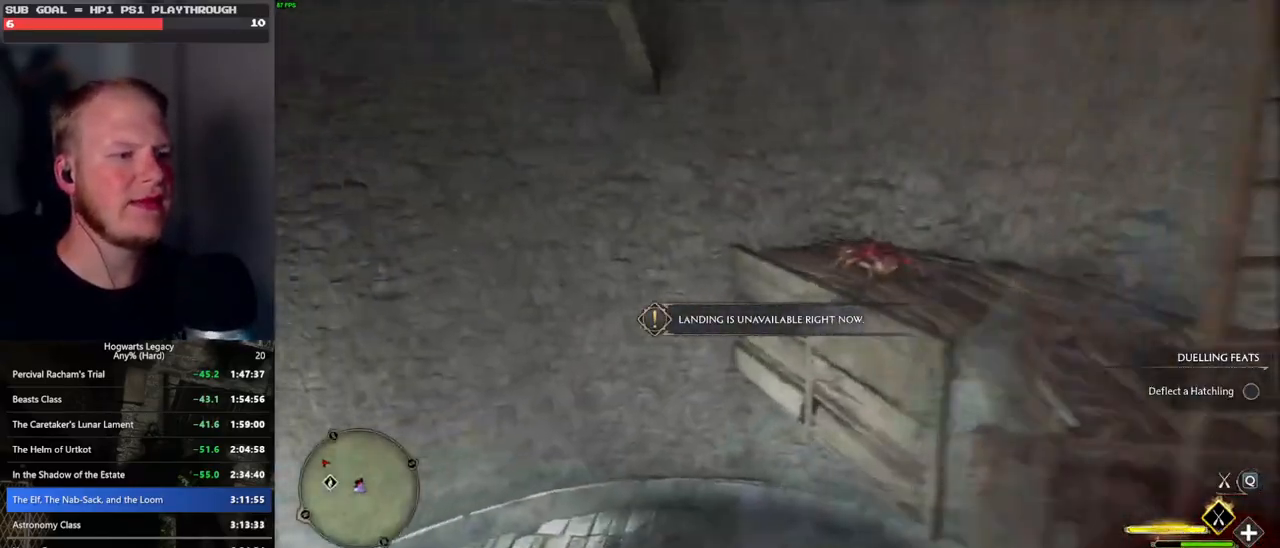
{"keys": ["w"], "mouse": [], "events": []}
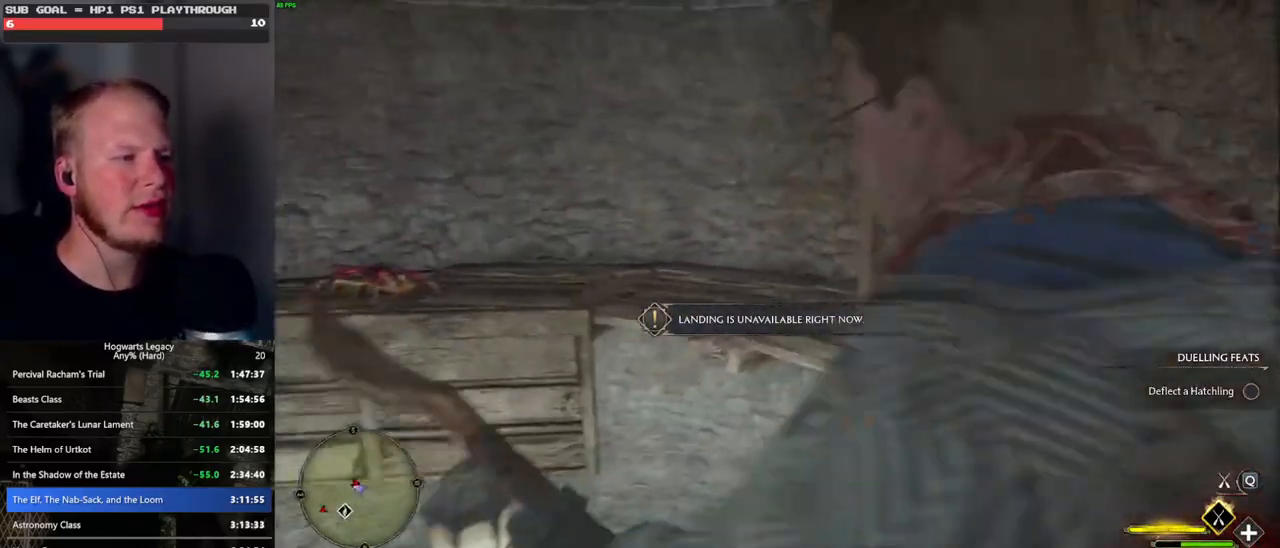
{"keys": ["w"], "mouse": [], "events": []}
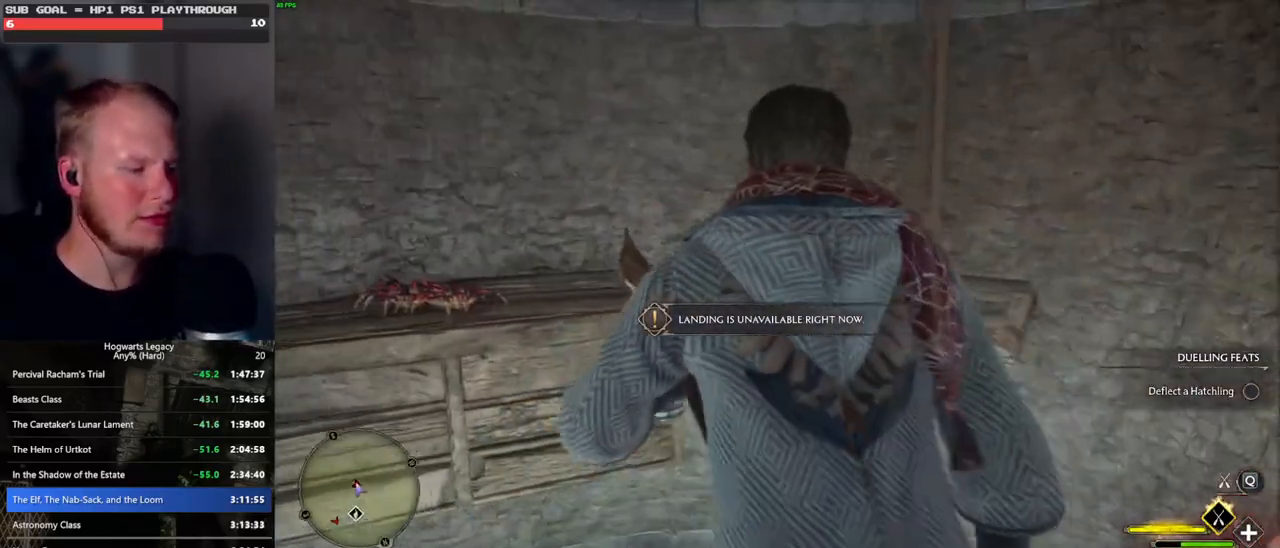
{"keys": ["w"], "mouse": [], "events": []}
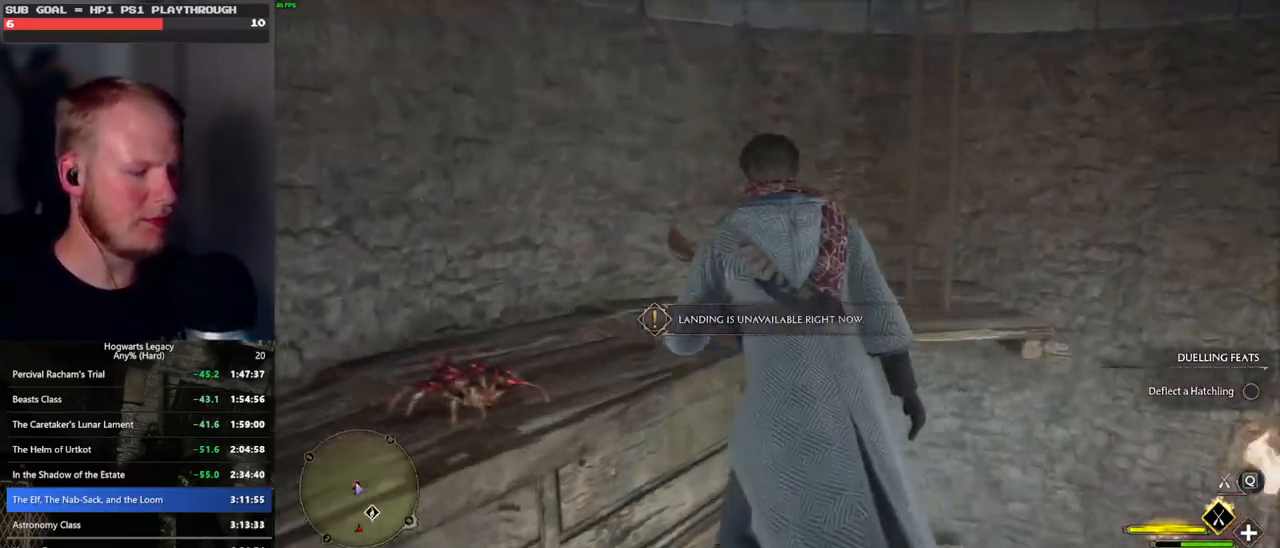
{"keys": ["w"], "mouse": [], "events": [[217, "ctrl_l", "down"], [333, "b", "down"], [367, "ctrl_l", "up"], [467, "b", "up"]]}
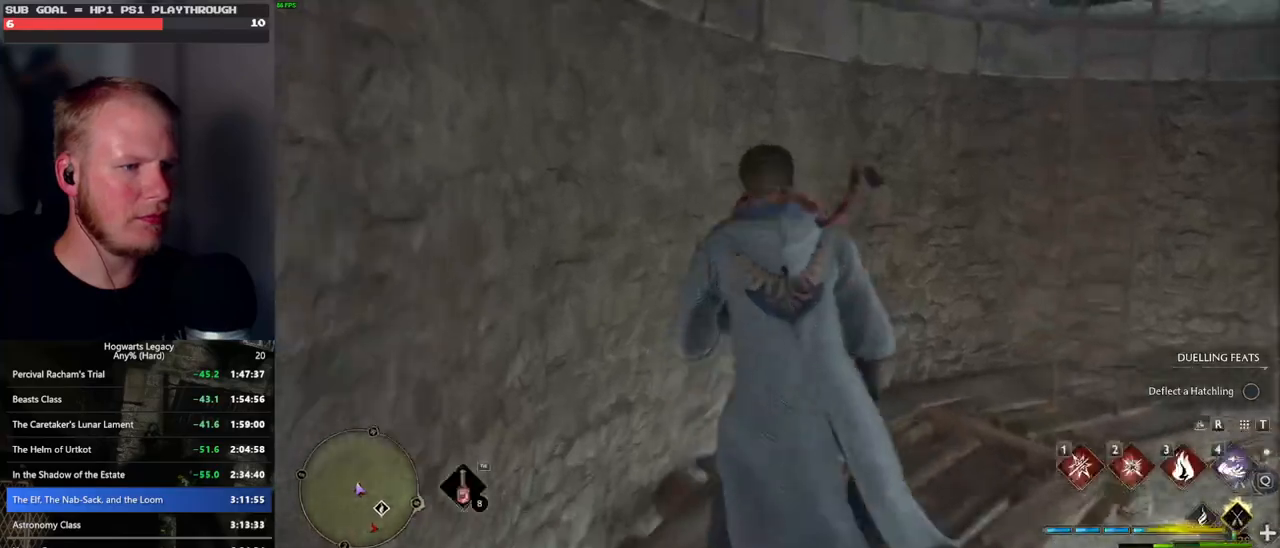
{"keys": [], "mouse": [], "events": [[33, "b", "down"], [167, "b", "up"], [367, "w", "up"]]}
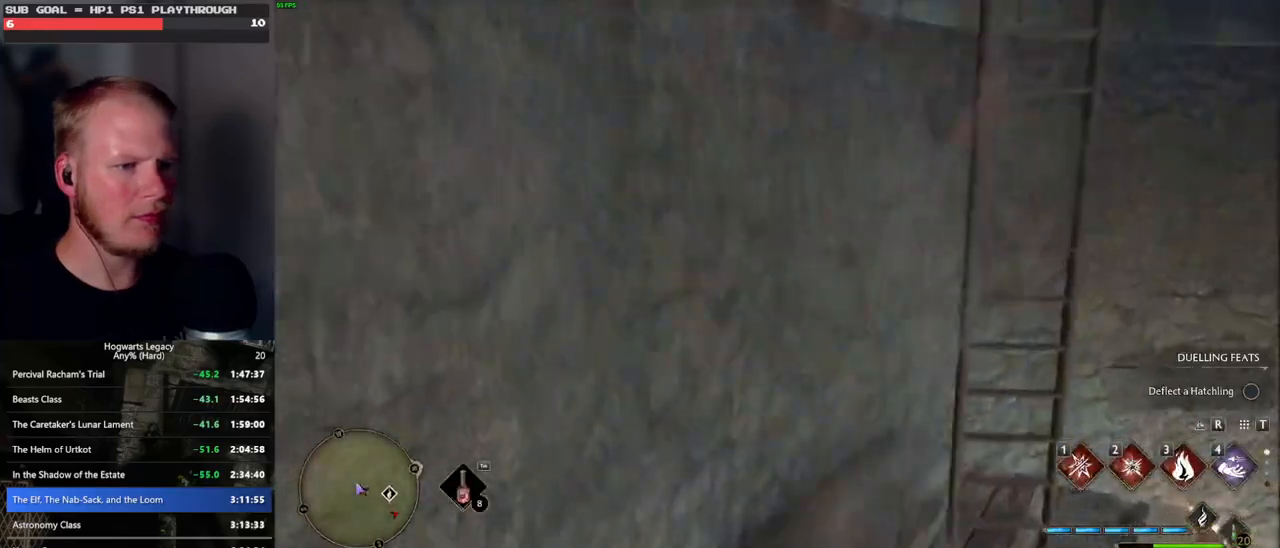
{"keys": ["d"], "mouse": [], "events": [[417, "d", "down"]]}